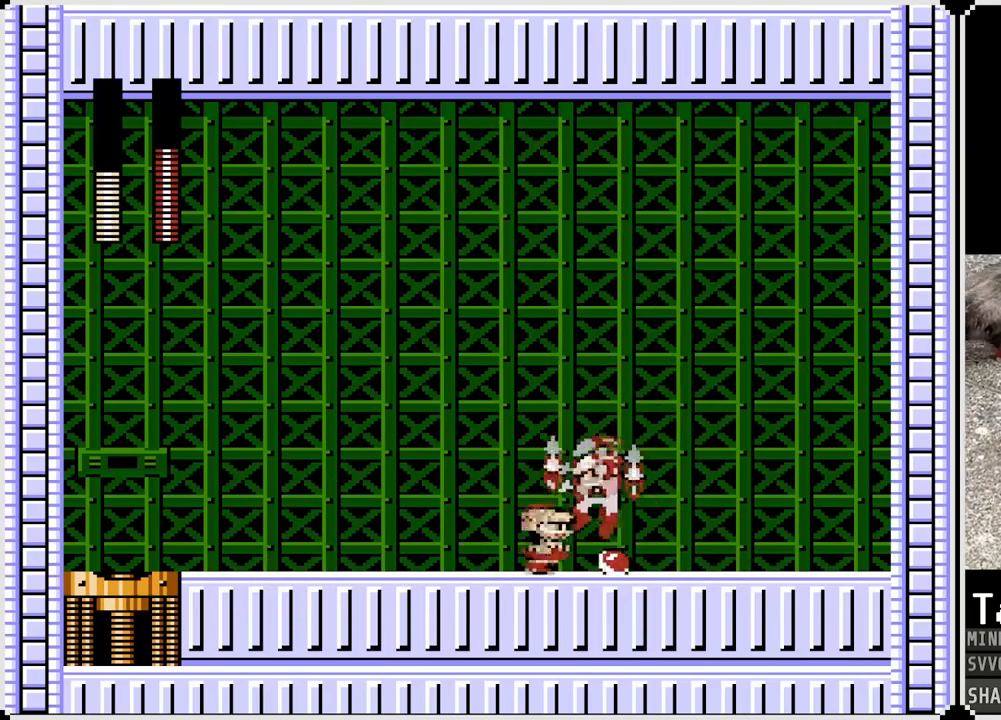
Gameplay with a controller (PlayStation layout); each line is a JSON object with the inputs held at the frame after it. "events" lists button and stick changes between this image and that frame as [ms after this image, input, new state], when the widget could be followed in between. Not read: L1.
{"buttons": ["DPAD_LEFT"], "left_stick": "center", "right_stick": "center", "events": [[17, "CROSS", "down"], [50, "SQUARE", "down"], [117, "DPAD_LEFT", "down"], [133, "DPAD_RIGHT", "up"], [183, "CROSS", "up"], [183, "SQUARE", "up"]]}
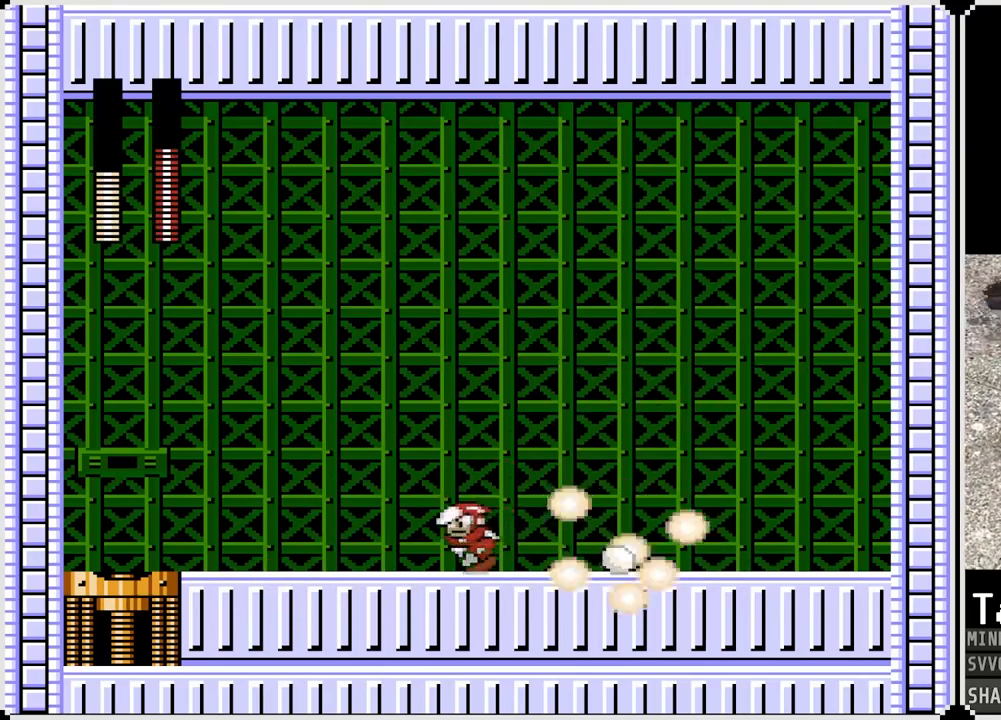
{"buttons": ["CROSS", "DPAD_RIGHT"], "left_stick": "center", "right_stick": "center", "events": [[183, "DPAD_RIGHT", "down"], [200, "DPAD_LEFT", "up"], [367, "CROSS", "down"]]}
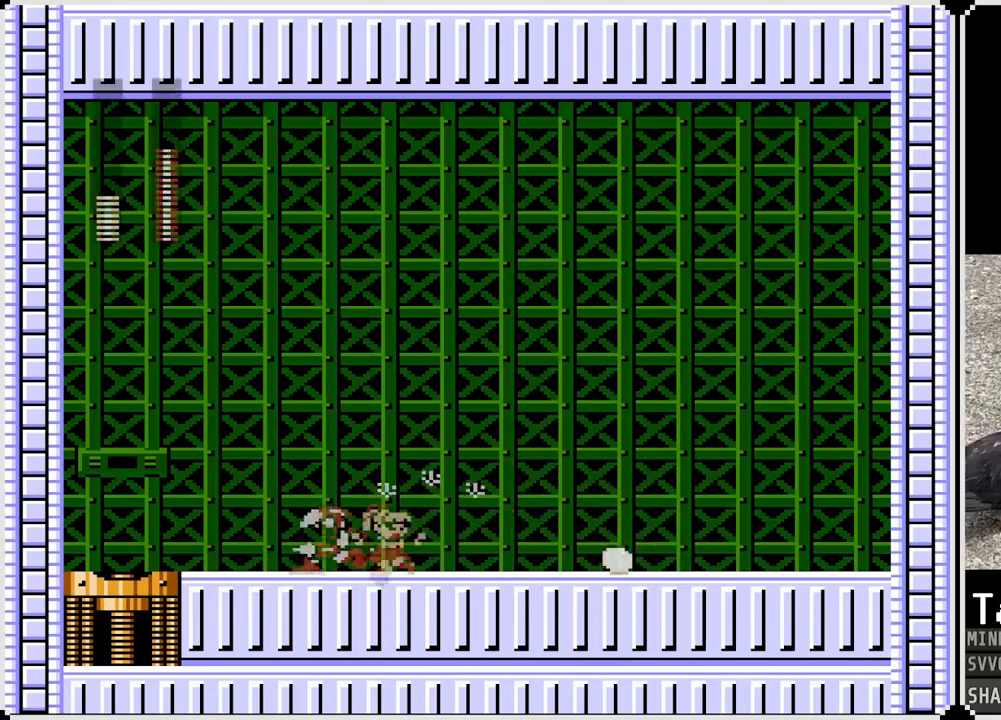
{"buttons": ["CROSS", "SQUARE", "DPAD_LEFT"], "left_stick": "center", "right_stick": "center", "events": [[17, "CROSS", "up"], [317, "DPAD_LEFT", "down"], [317, "DPAD_UP", "down"], [333, "CROSS", "down"], [333, "DPAD_RIGHT", "up"], [350, "DPAD_UP", "up"], [417, "SQUARE", "down"]]}
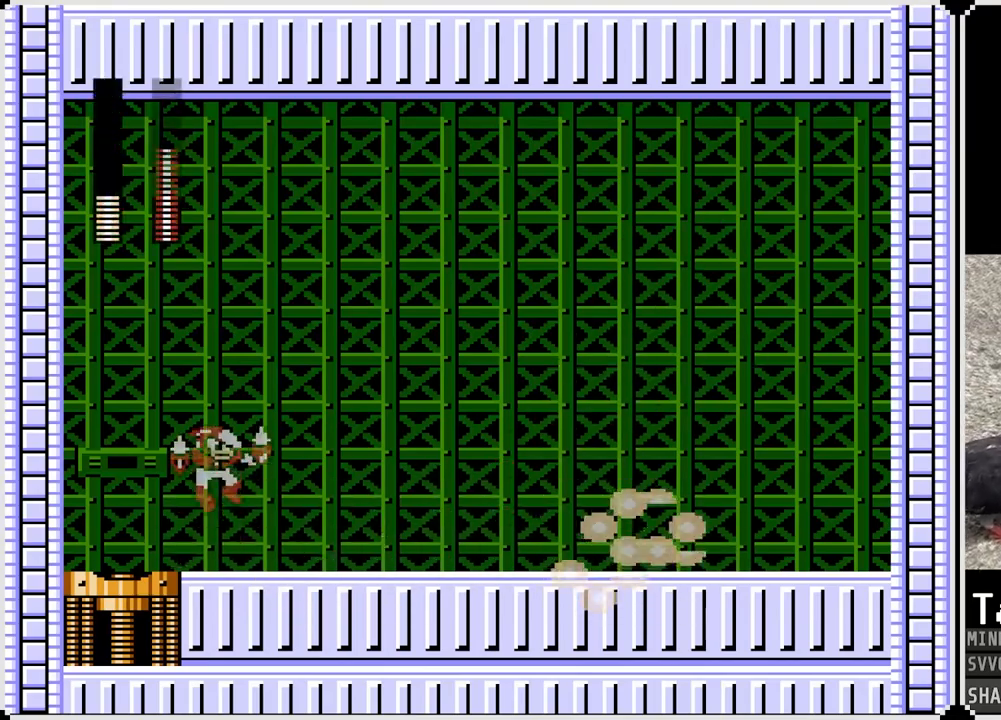
{"buttons": ["DPAD_RIGHT"], "left_stick": "center", "right_stick": "center", "events": [[17, "CROSS", "up"], [33, "DPAD_LEFT", "up"], [33, "DPAD_RIGHT", "down"], [67, "SQUARE", "up"]]}
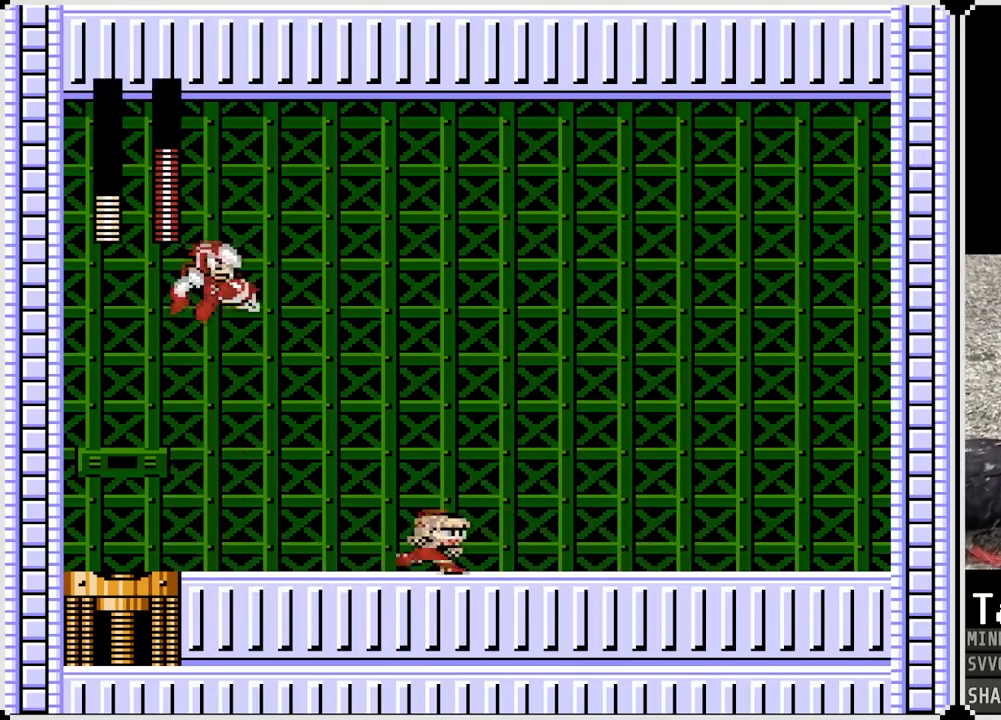
{"buttons": ["DPAD_RIGHT"], "left_stick": "center", "right_stick": "center", "events": [[117, "CROSS", "down"], [133, "DPAD_LEFT", "down"], [133, "DPAD_RIGHT", "up"], [183, "SQUARE", "down"], [233, "CROSS", "up"], [250, "DPAD_RIGHT", "down"], [267, "DPAD_LEFT", "up"], [283, "SQUARE", "up"]]}
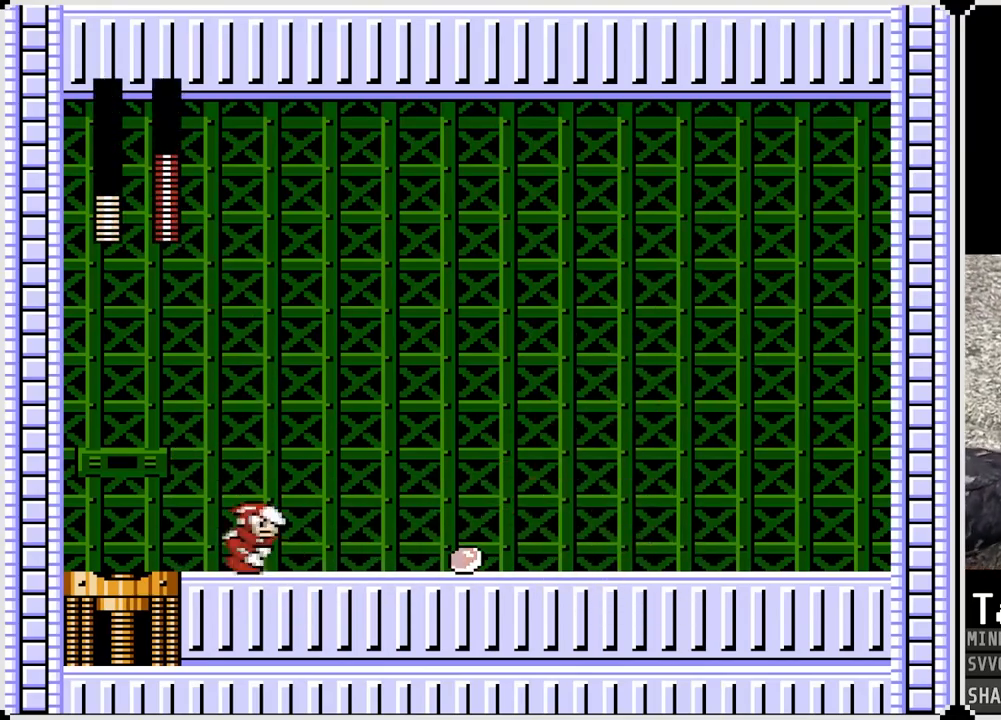
{"buttons": ["DPAD_RIGHT"], "left_stick": "center", "right_stick": "center", "events": [[283, "DPAD_LEFT", "down"], [300, "DPAD_RIGHT", "up"], [317, "CROSS", "down"], [367, "SQUARE", "down"], [433, "CROSS", "up"], [433, "DPAD_LEFT", "up"], [433, "DPAD_RIGHT", "down"], [483, "SQUARE", "up"]]}
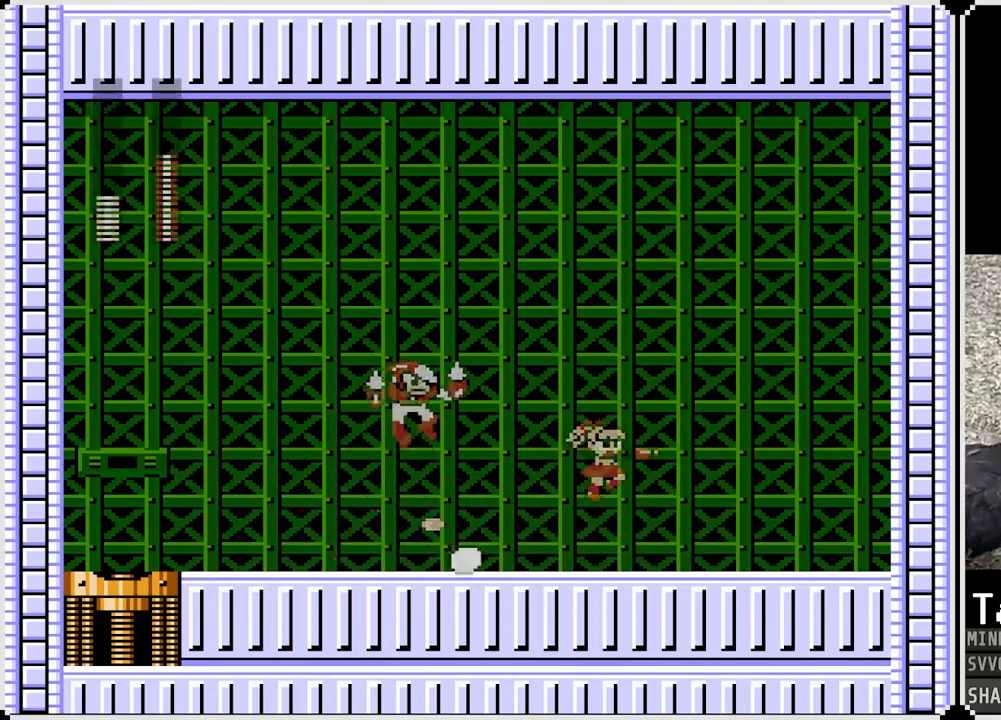
{"buttons": ["DPAD_LEFT"], "left_stick": "center", "right_stick": "center", "events": [[233, "DPAD_LEFT", "down"], [233, "DPAD_RIGHT", "up"]]}
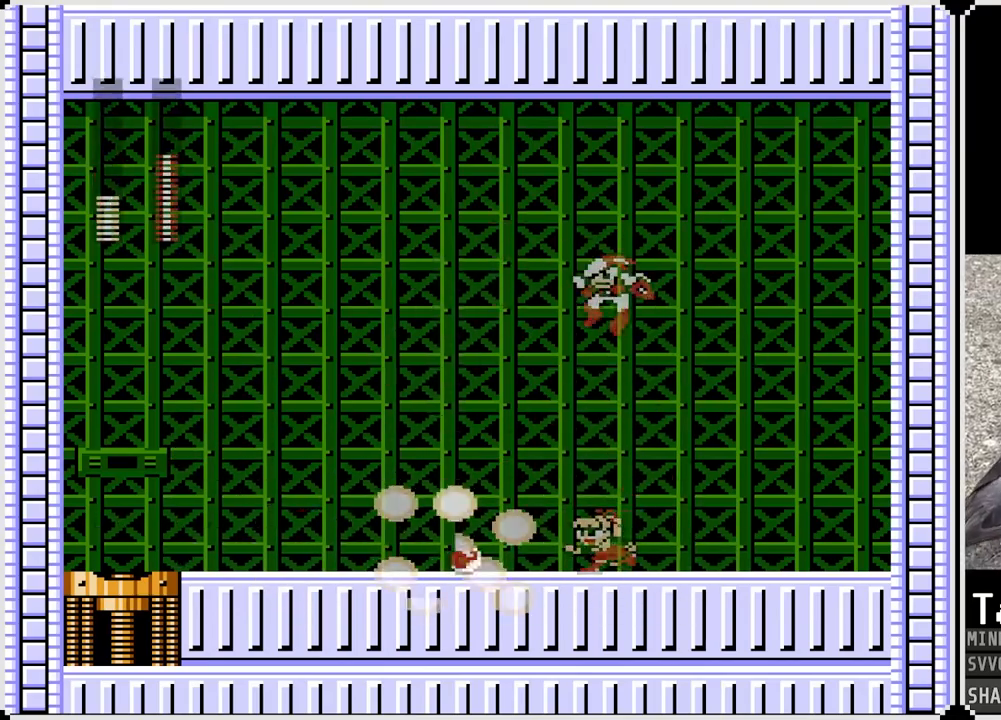
{"buttons": ["DPAD_LEFT"], "left_stick": "center", "right_stick": "center", "events": [[167, "DPAD_RIGHT", "down"], [183, "DPAD_LEFT", "up"], [200, "SQUARE", "down"], [333, "DPAD_LEFT", "down"], [333, "DPAD_RIGHT", "up"], [333, "SQUARE", "up"]]}
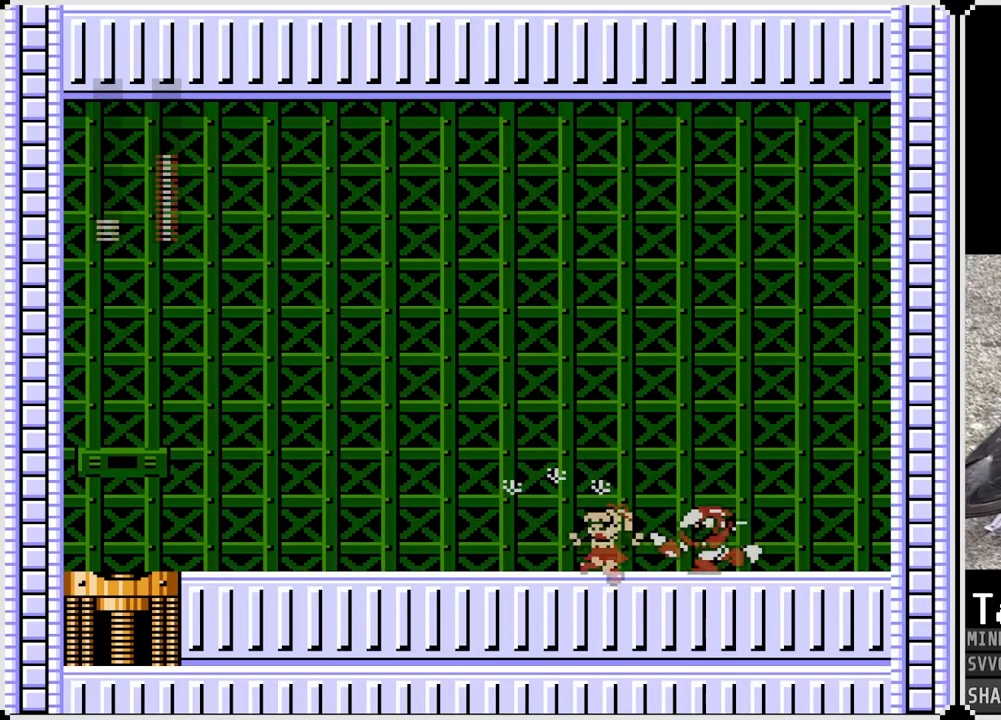
{"buttons": ["DPAD_RIGHT"], "left_stick": "center", "right_stick": "center", "events": [[33, "DPAD_RIGHT", "down"], [50, "DPAD_LEFT", "up"], [150, "SQUARE", "down"], [267, "SQUARE", "up"], [333, "SQUARE", "down"], [433, "SQUARE", "up"]]}
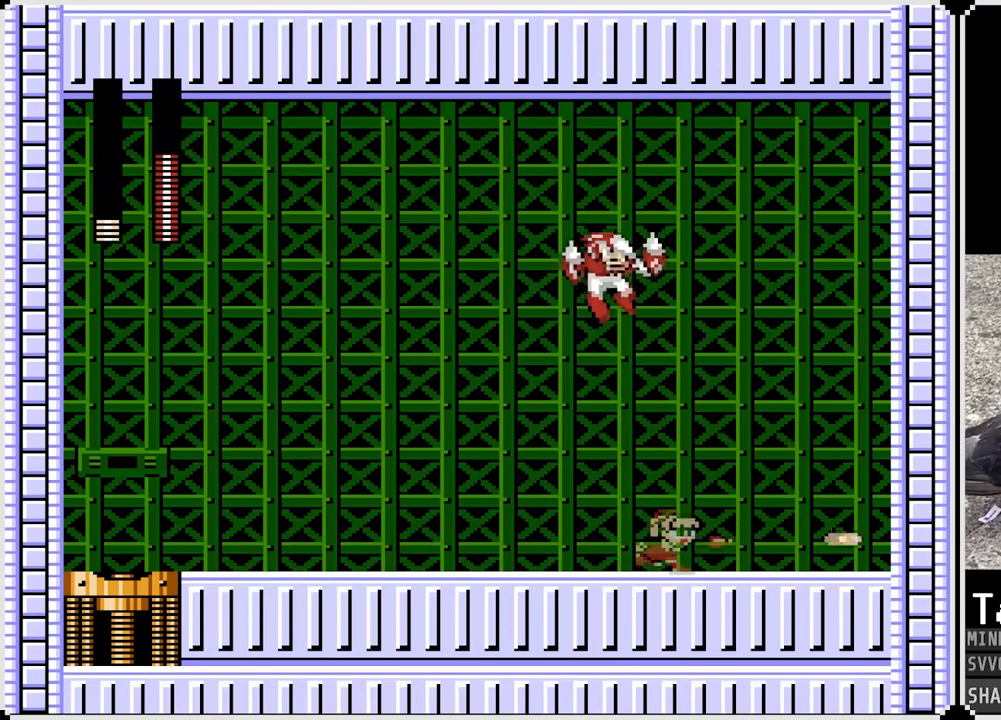
{"buttons": ["CROSS", "SQUARE", "DPAD_LEFT"], "left_stick": "center", "right_stick": "center", "events": [[333, "DPAD_LEFT", "down"], [333, "DPAD_RIGHT", "up"], [417, "CROSS", "down"], [450, "SQUARE", "down"]]}
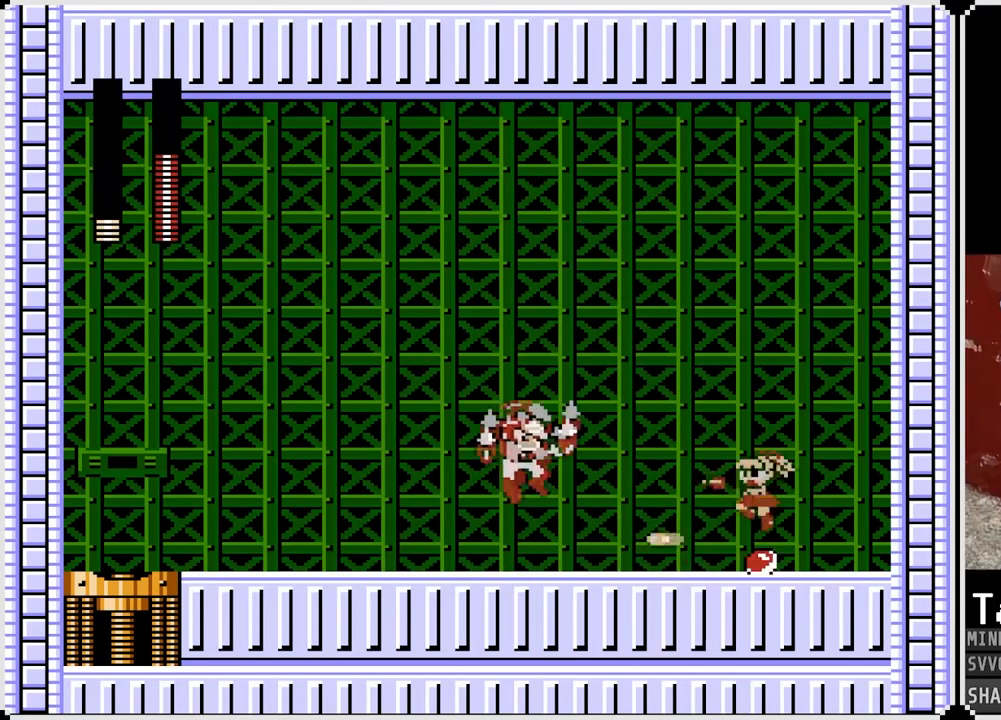
{"buttons": [], "left_stick": "center", "right_stick": "center", "events": [[117, "SQUARE", "up"], [133, "CROSS", "up"], [500, "DPAD_LEFT", "up"]]}
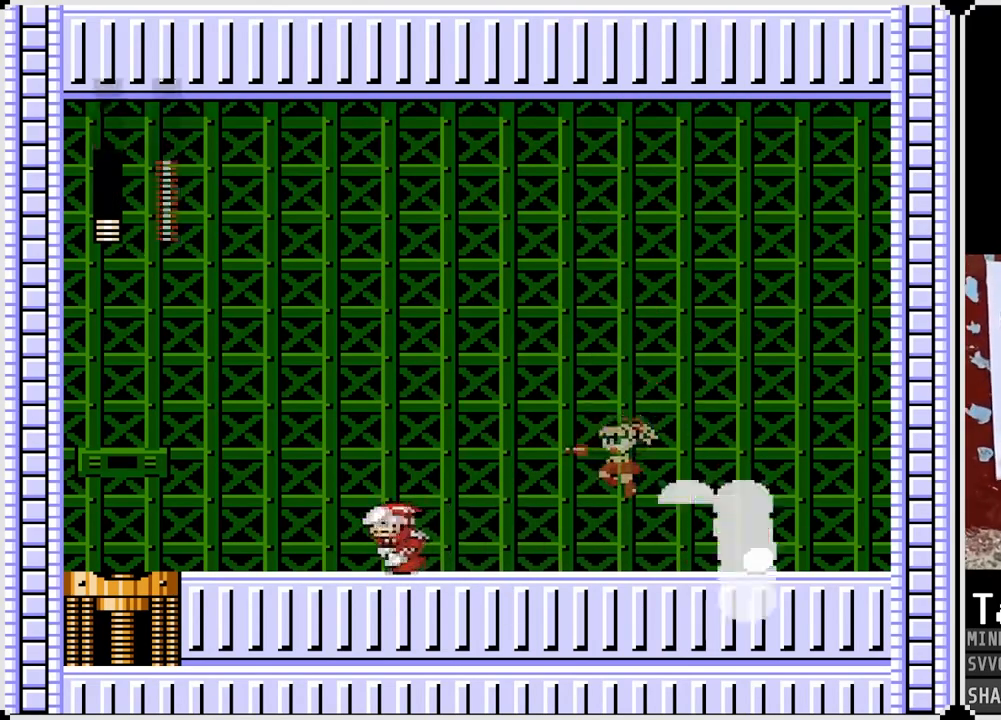
{"buttons": [], "left_stick": "center", "right_stick": "center", "events": []}
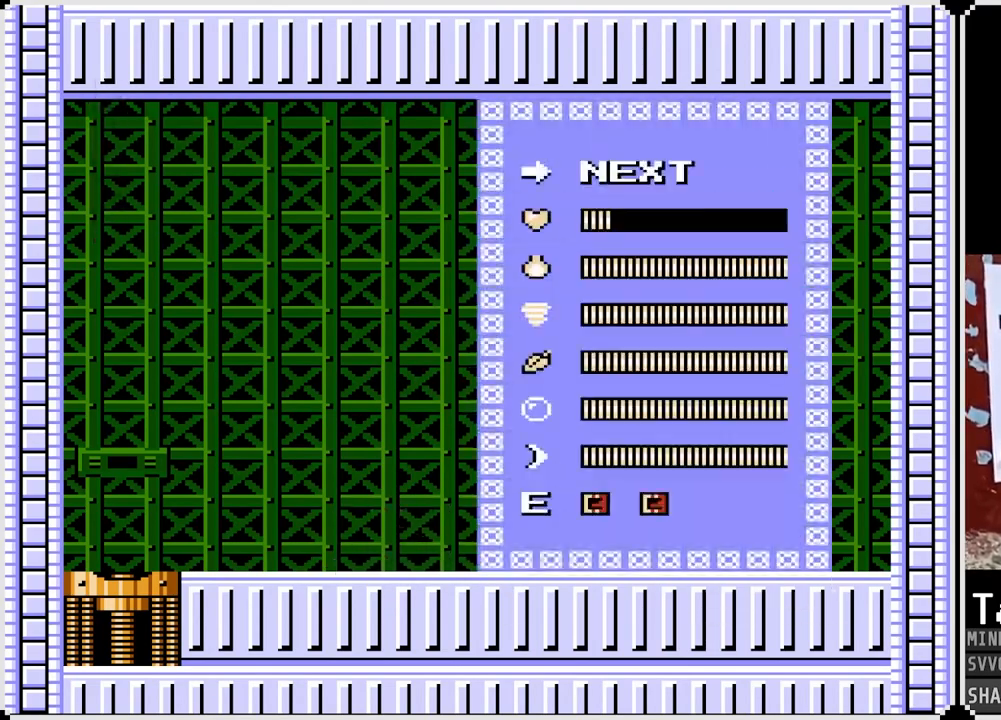
{"buttons": [], "left_stick": "center", "right_stick": "center", "events": [[300, "DPAD_UP", "down"], [417, "DPAD_UP", "up"]]}
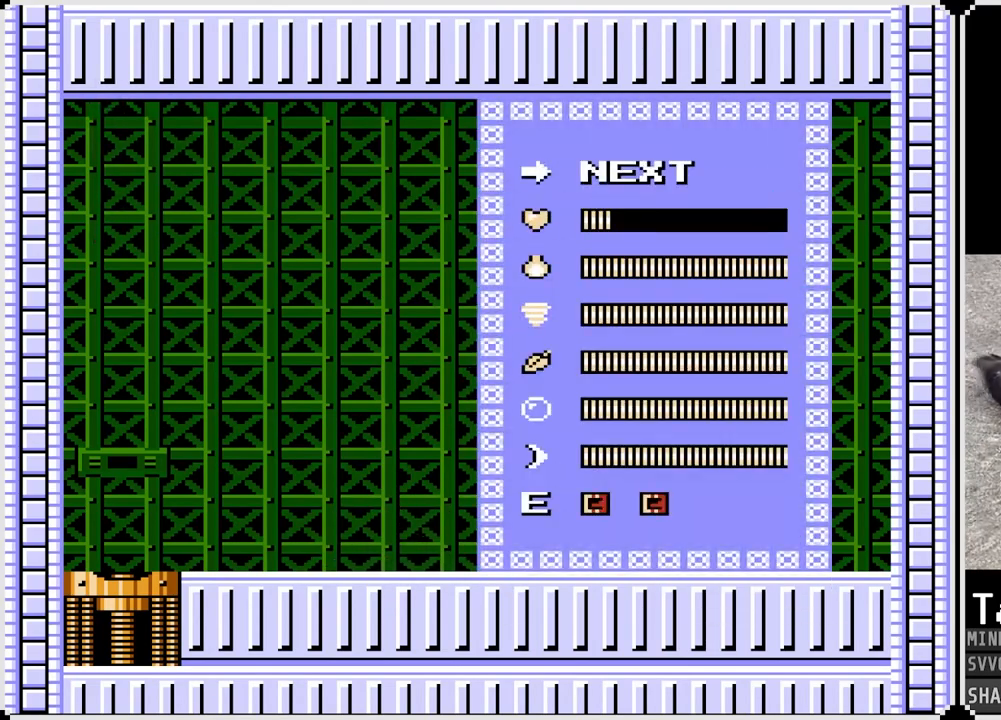
{"buttons": [], "left_stick": "center", "right_stick": "center", "events": [[200, "DPAD_UP", "down"], [350, "DPAD_UP", "up"]]}
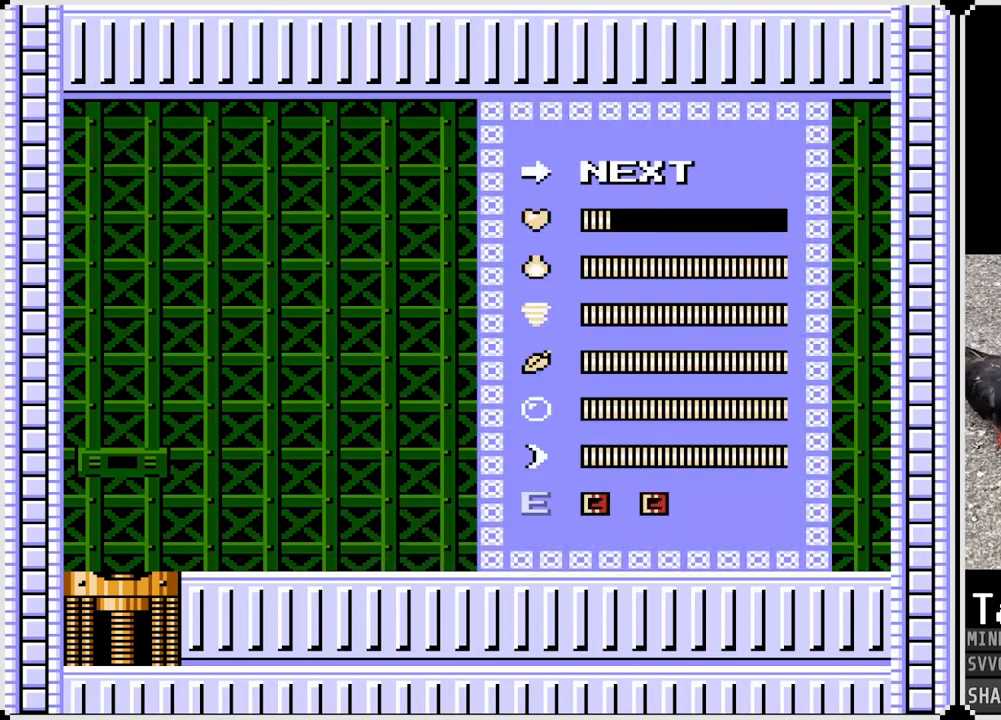
{"buttons": [], "left_stick": "center", "right_stick": "center", "events": []}
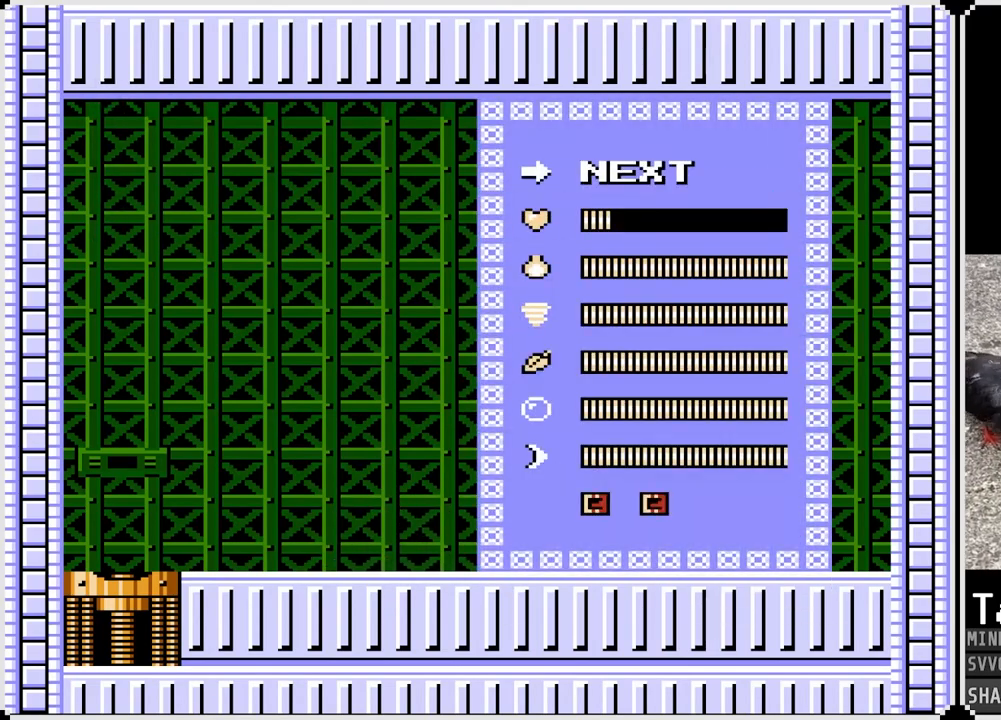
{"buttons": [], "left_stick": "center", "right_stick": "center", "events": []}
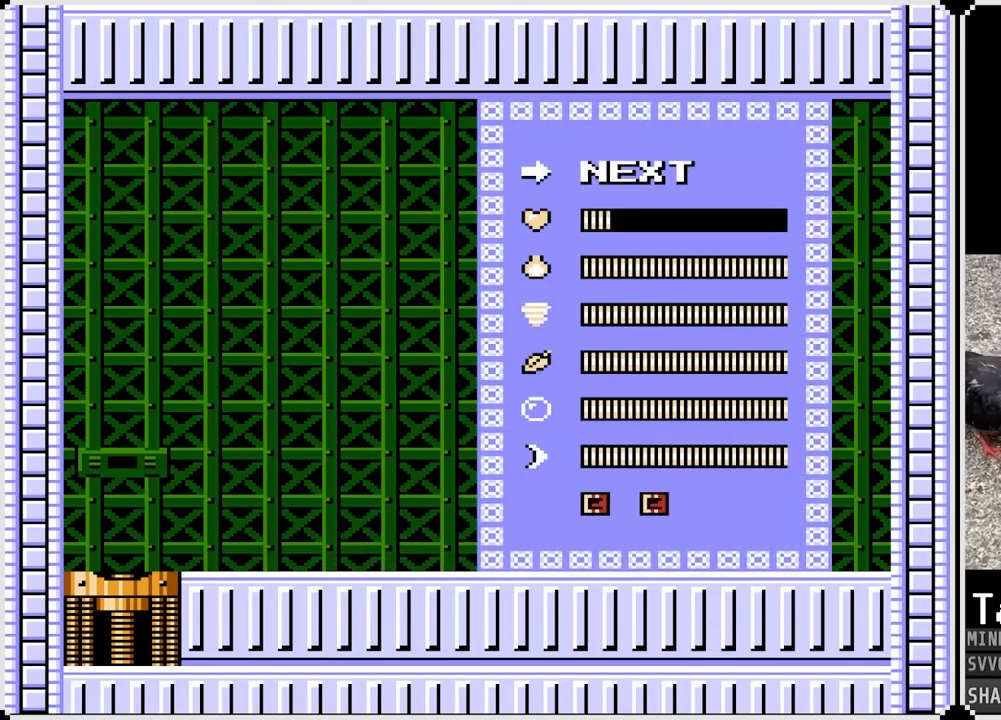
{"buttons": [], "left_stick": "center", "right_stick": "center", "events": [[17, "DPAD_DOWN", "down"], [150, "DPAD_DOWN", "up"]]}
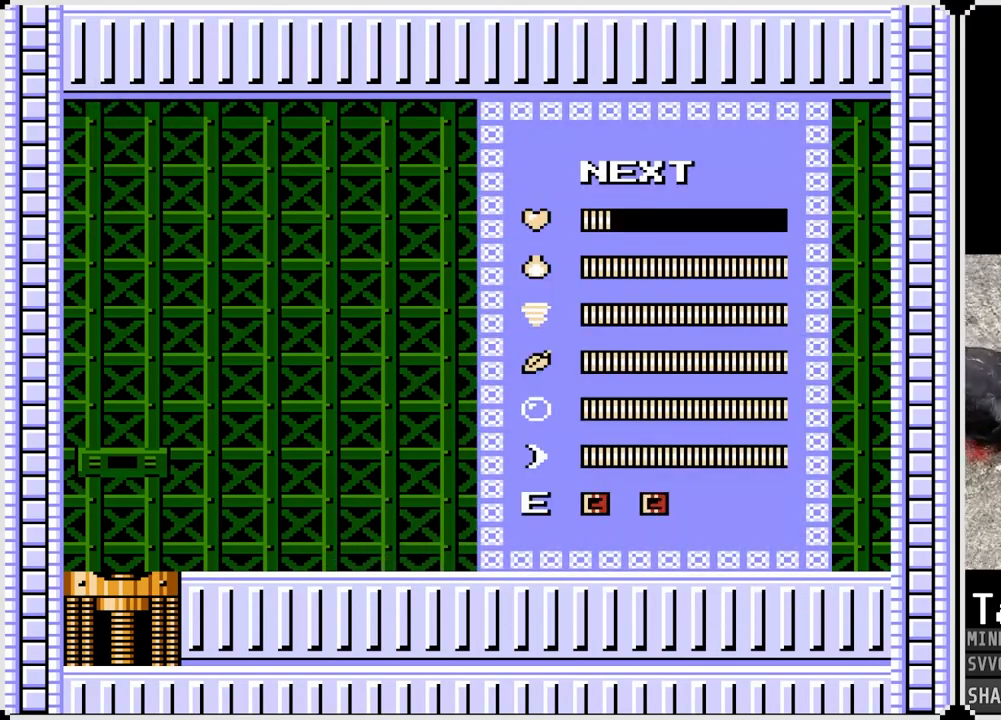
{"buttons": [], "left_stick": "center", "right_stick": "center", "events": [[17, "DPAD_DOWN", "down"], [133, "DPAD_DOWN", "up"]]}